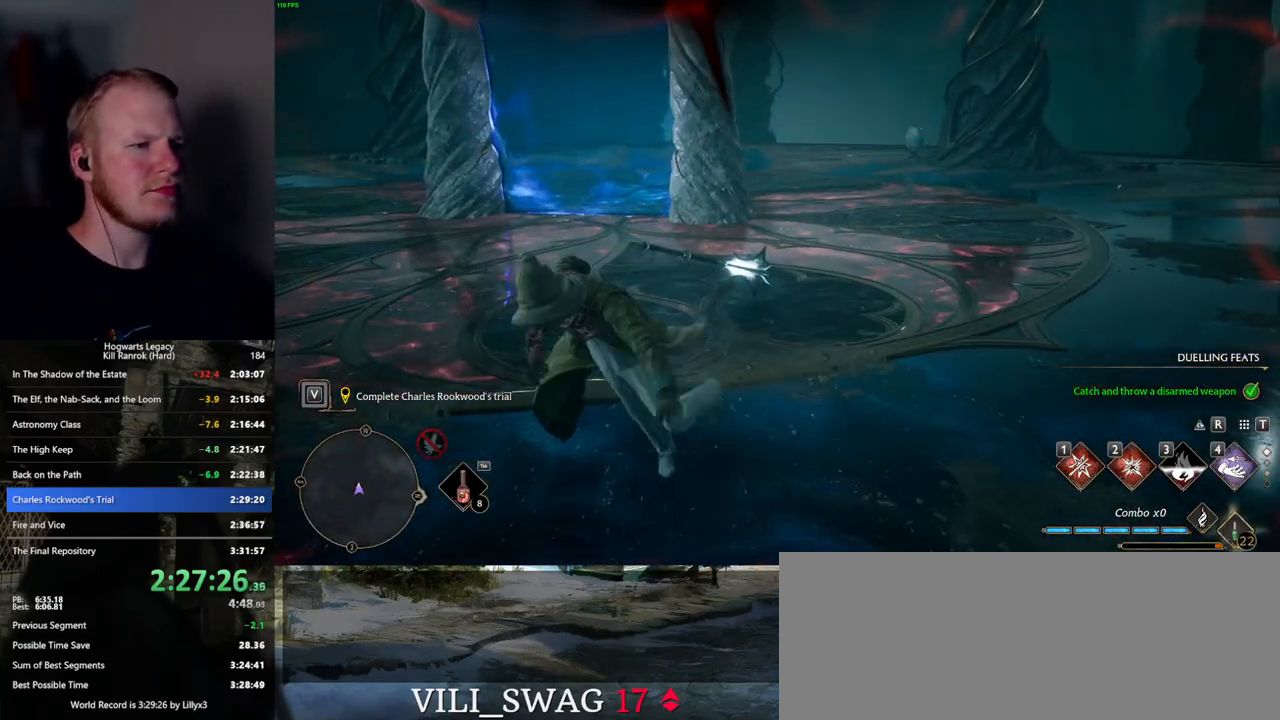
Gameplay with keyboard and mouse; each line is a JSON object with the keys and mouse buttons held at the frame after it. "events" lists presses ("down") and releases ("up") of ".", "/", "0", "1", "2", "3", "4", "5", "6", "7", "8", "9", "a", "alt_l", "alt_r", "b", "backslash", "backspace", "c", "caps_lock", "comma", "ctrl_l", "ctrl_r", "d", "e", "equals", "escape", "f", "f1", "f10", "f11", "f12", "f2", "f3", "f4", "f5", "f6", "f7", "f8", "f9", "g", "h", "i", "j", "k", "l", "lbracket", "m", "minus", "n", "o", "p", "q", "quote", "r", "rbracket", "return", "s", "semicolon", "shift_l", "shift_r", "space", "super", "t", "tab", "tilde", "u", "v", "w", "x", "y", "z", "mouse_left", "mouse_wheel", "mouse_right", "mouse_mb4" and "mouse_mb5" between this image and that frame as [ms after this image, input, new state], when the widget could be followed in between. "mouse_left", "mouse_wheel", "mouse_right", "mouse_mb4", "mouse_mb5" = the "left", "wheel", "right", "mb4", "mb5" buttons of the "mouse" list. No other keys are recorded. "wheel" means that the mouse wheel is clicked or scrolled. Mouse movement is not recorded.
{"keys": ["w"], "mouse": [], "events": [[134, "a", "up"]]}
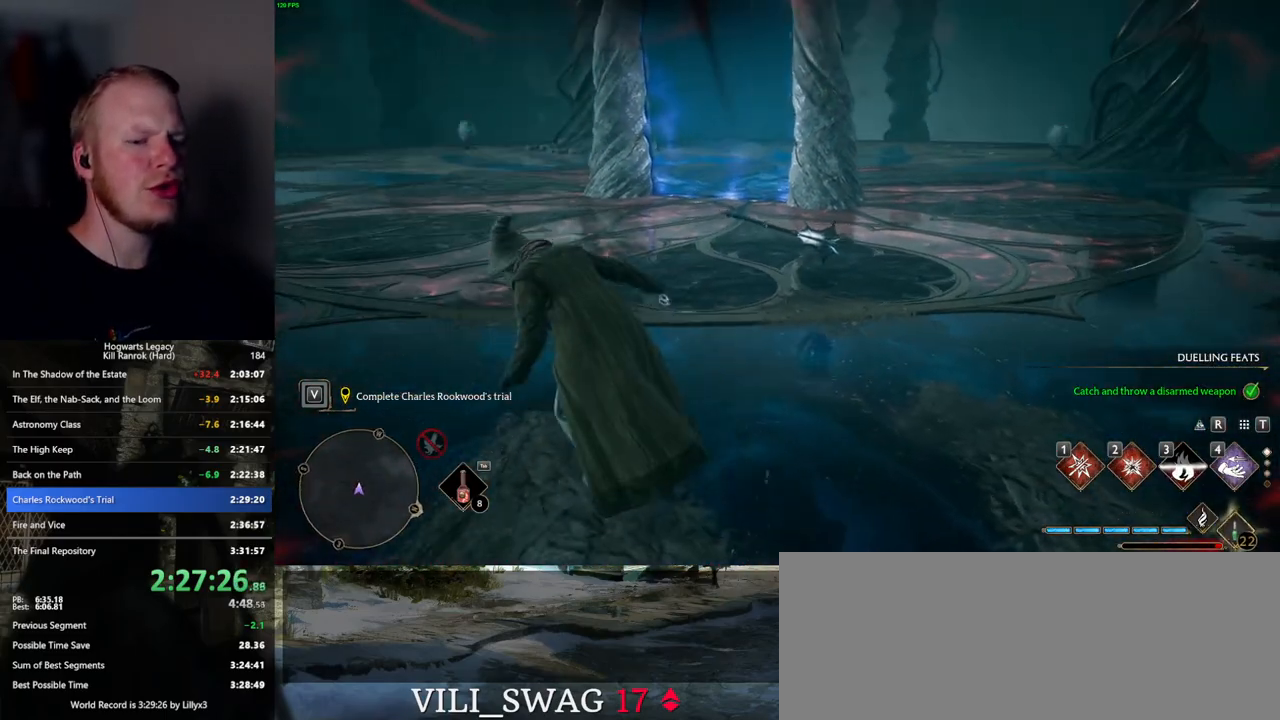
{"keys": ["w"], "mouse": [], "events": [[50, "shift_l", "down"], [167, "shift_l", "up"]]}
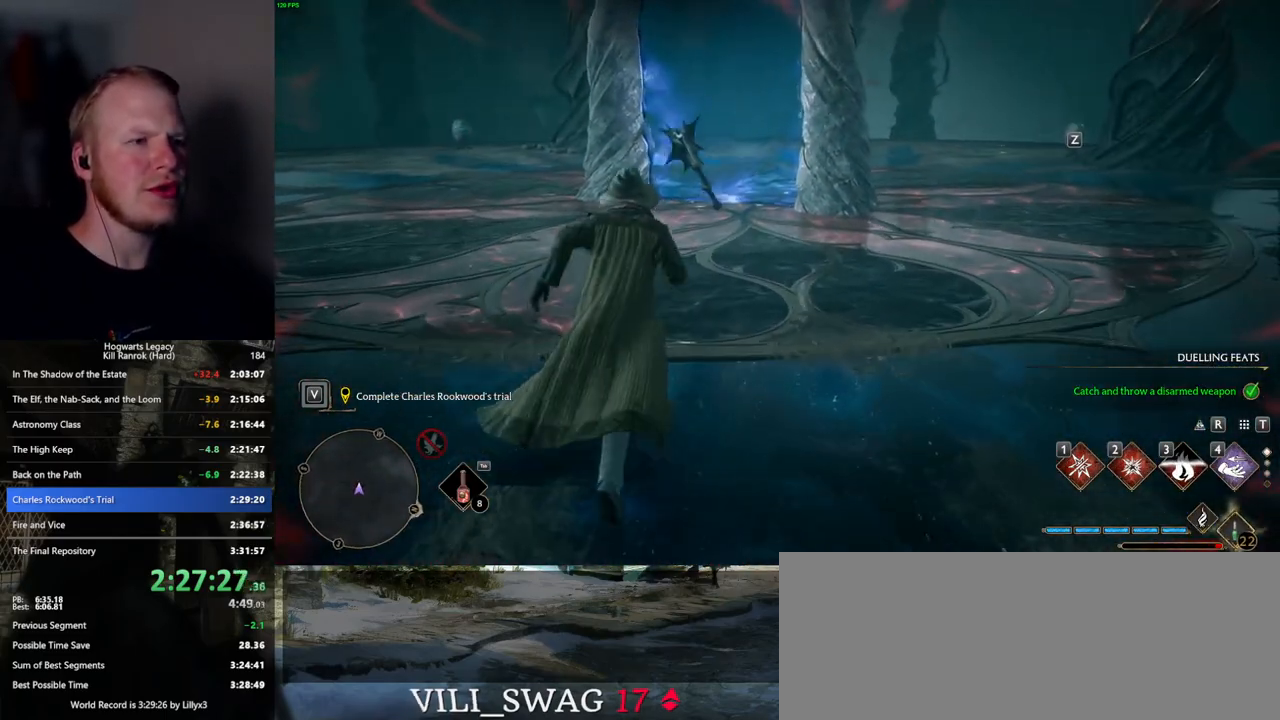
{"keys": ["space", "w"], "mouse": [], "events": [[234, "space", "down"]]}
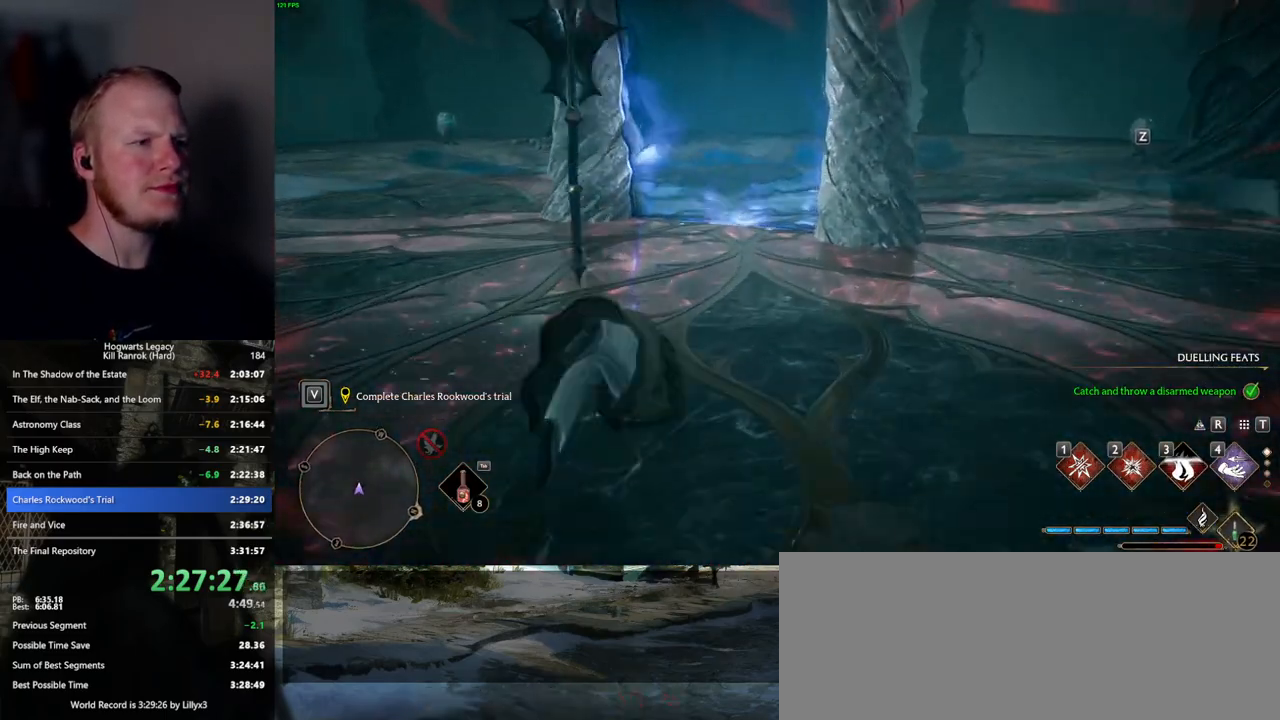
{"keys": ["w"], "mouse": [], "events": [[250, "space", "up"]]}
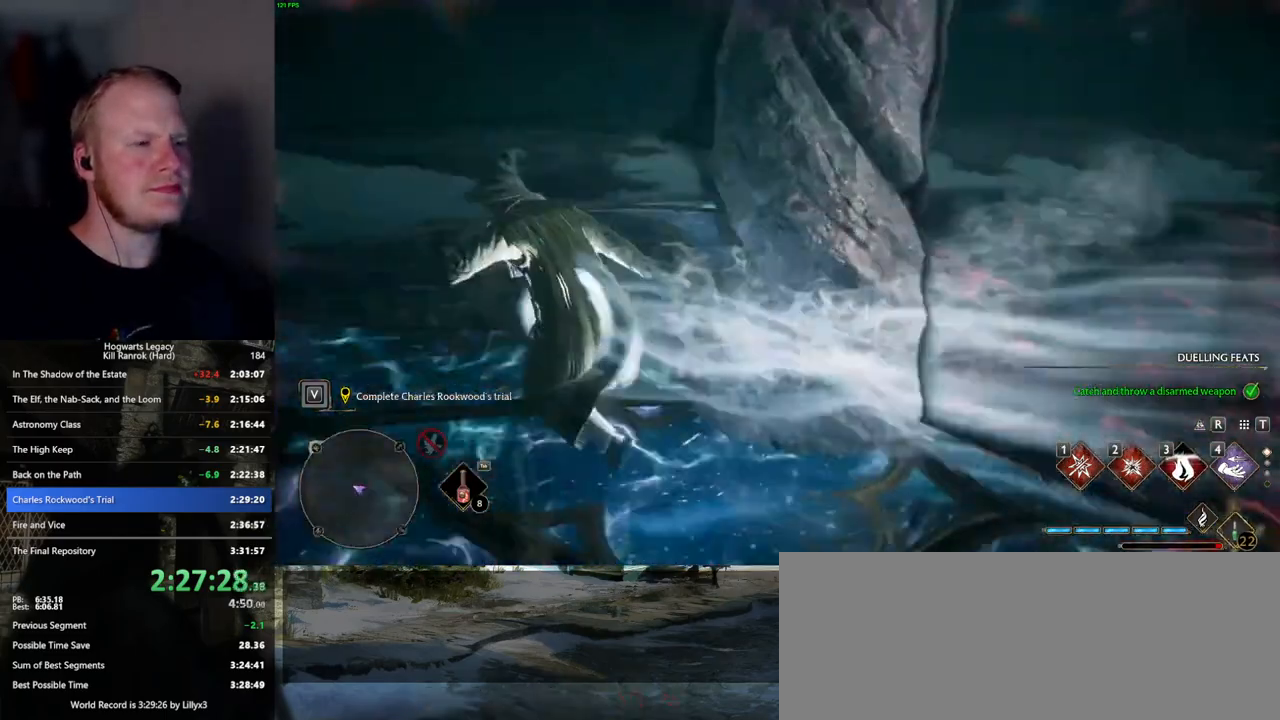
{"keys": ["a", "w"], "mouse": [], "events": [[117, "a", "down"]]}
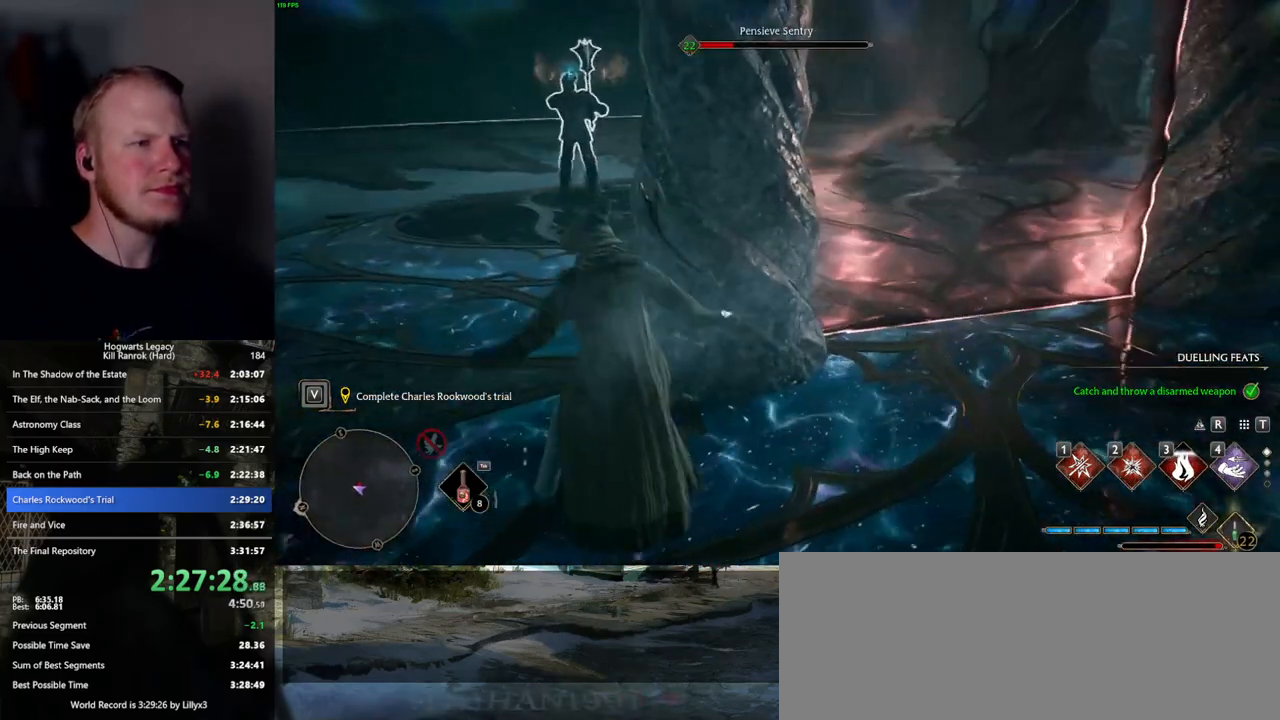
{"keys": ["w"], "mouse": [], "events": [[350, "a", "up"]]}
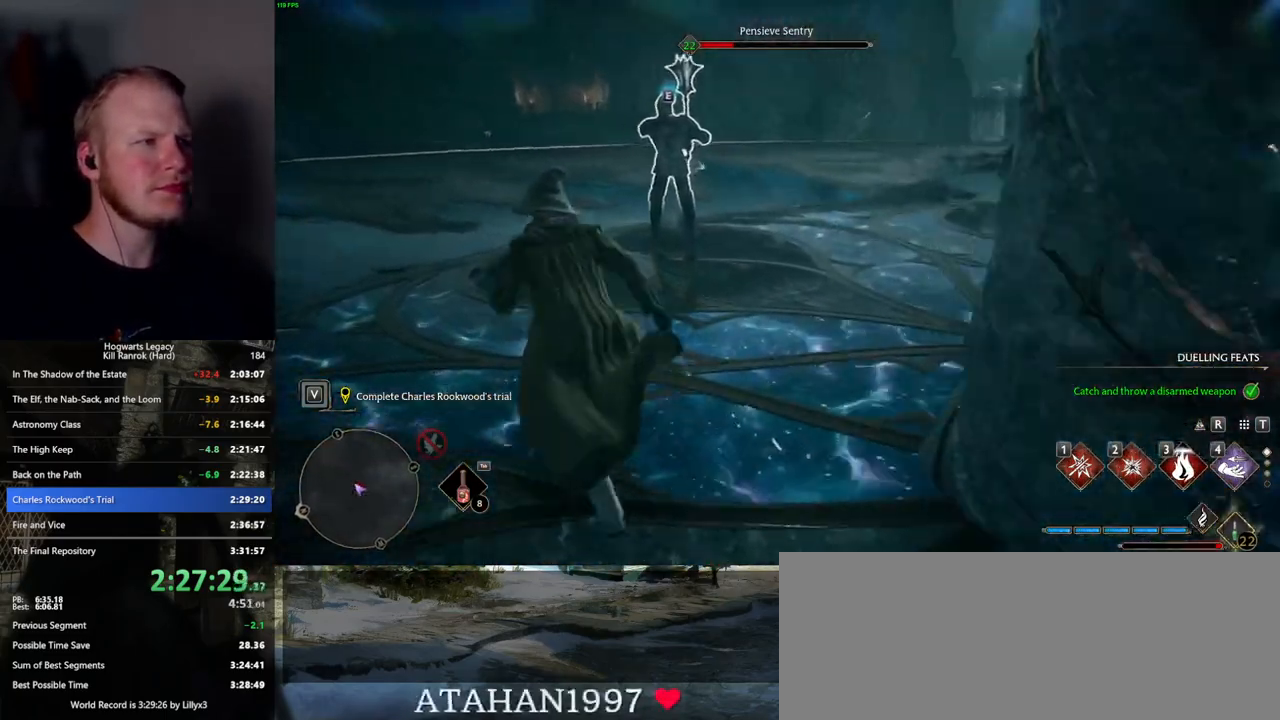
{"keys": ["w"], "mouse": [], "events": [[117, "1", "down"], [234, "1", "up"]]}
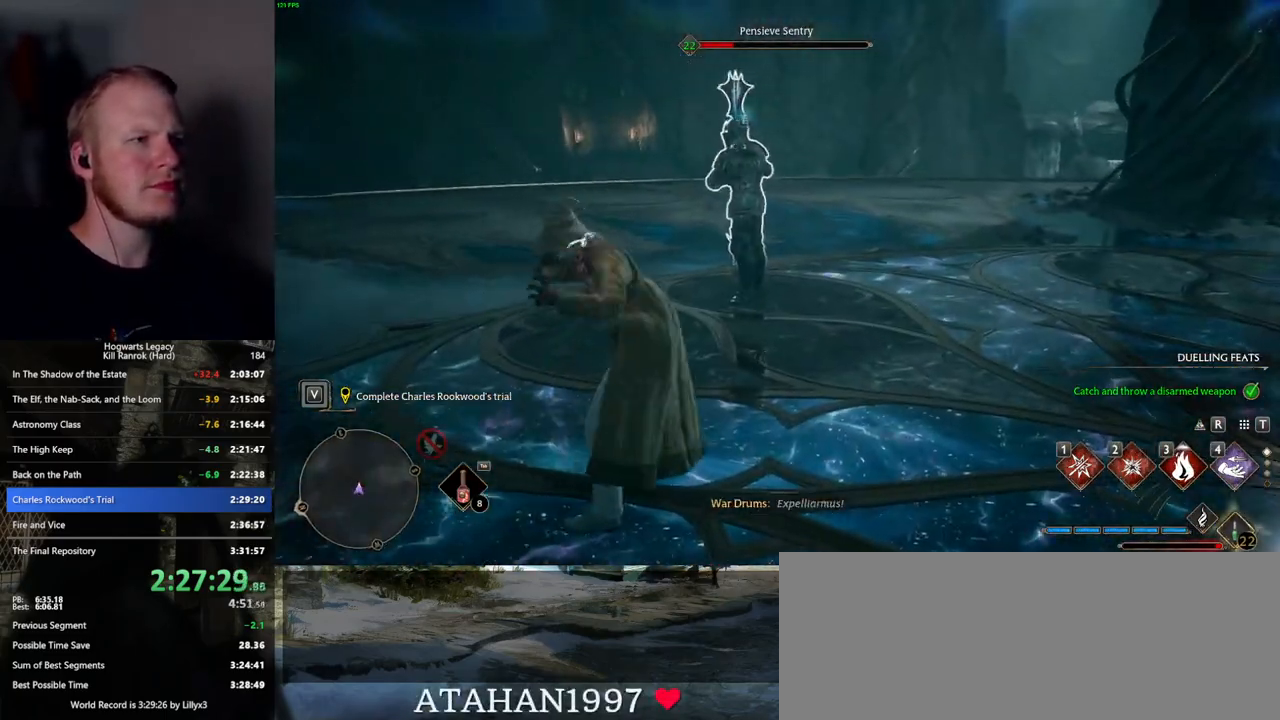
{"keys": ["w"], "mouse": [], "events": []}
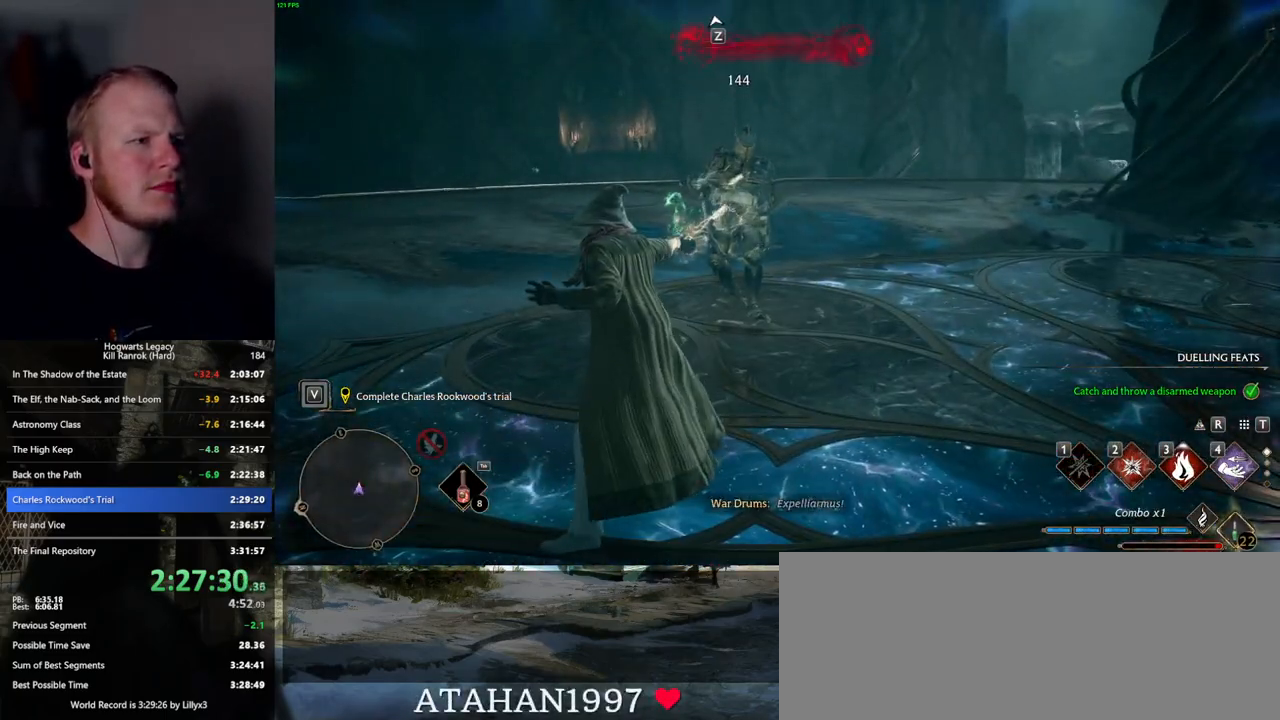
{"keys": ["a", "w"], "mouse": [], "events": [[134, "a", "down"], [200, "a", "up"], [250, "a", "down"]]}
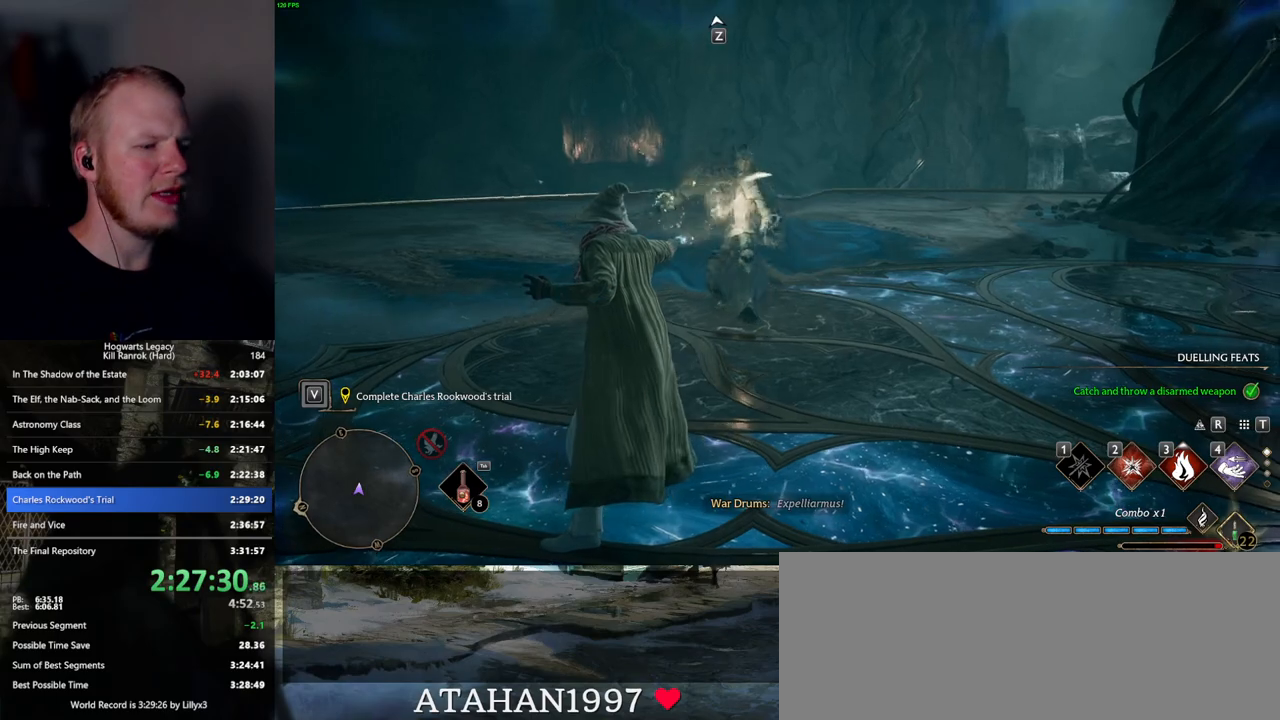
{"keys": ["a"], "mouse": [], "events": [[234, "w", "up"]]}
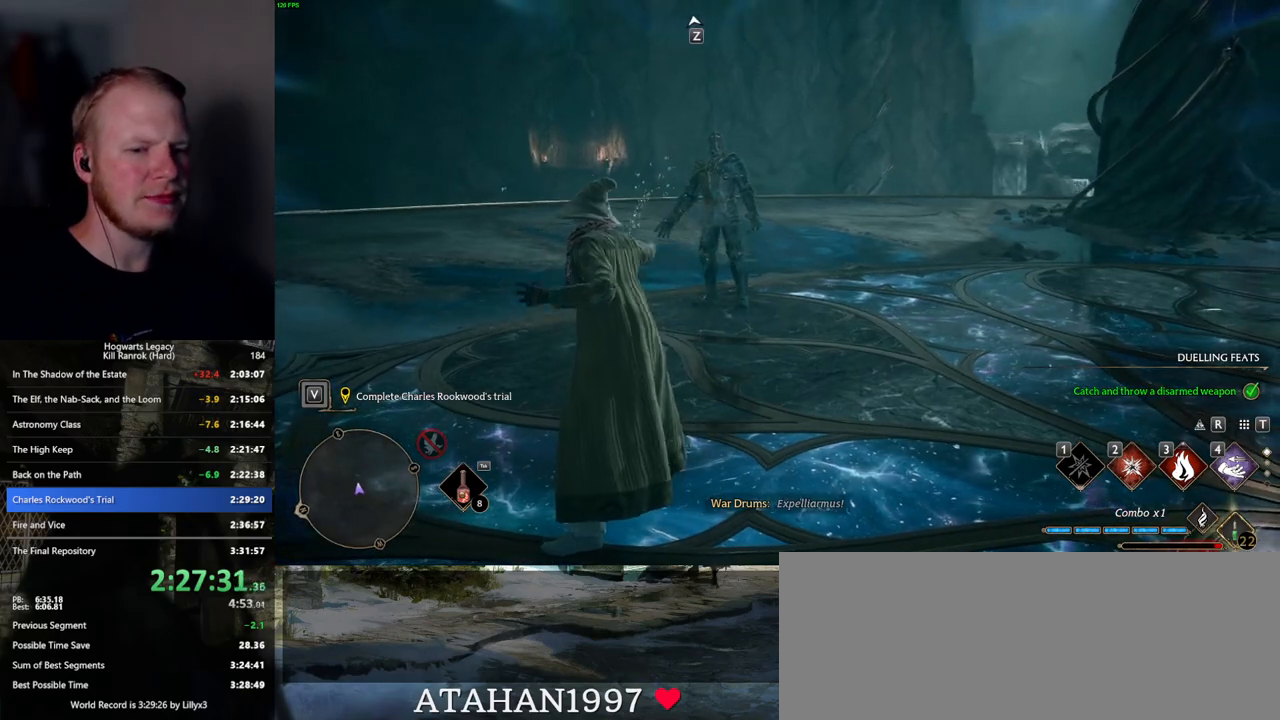
{"keys": ["a"], "mouse": [], "events": []}
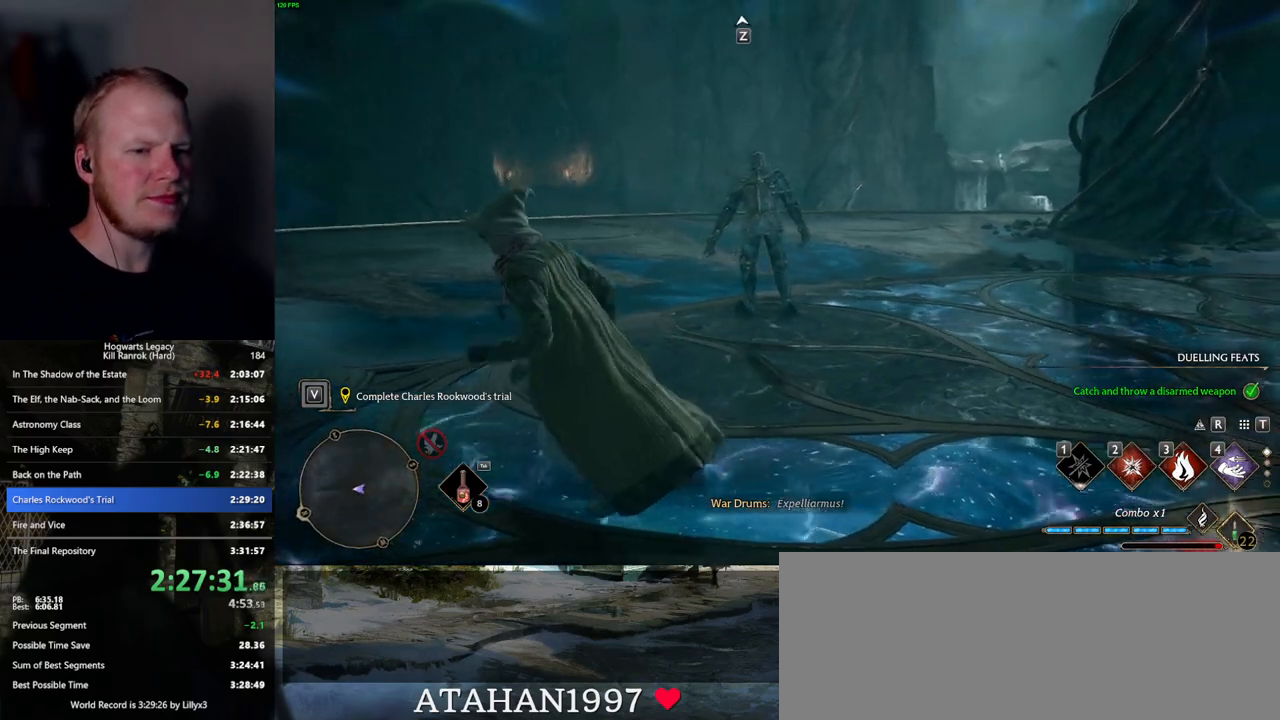
{"keys": ["a", "w"], "mouse": [], "events": [[350, "w", "down"]]}
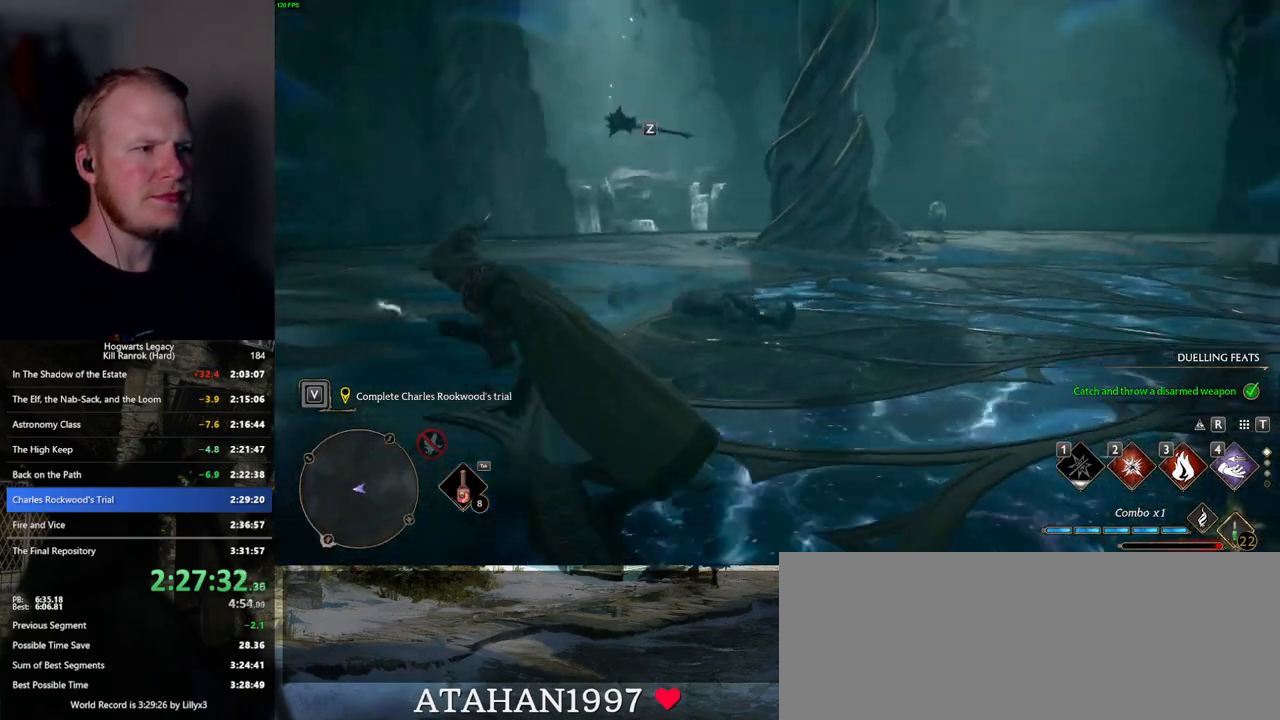
{"keys": ["a"], "mouse": [], "events": [[200, "w", "up"]]}
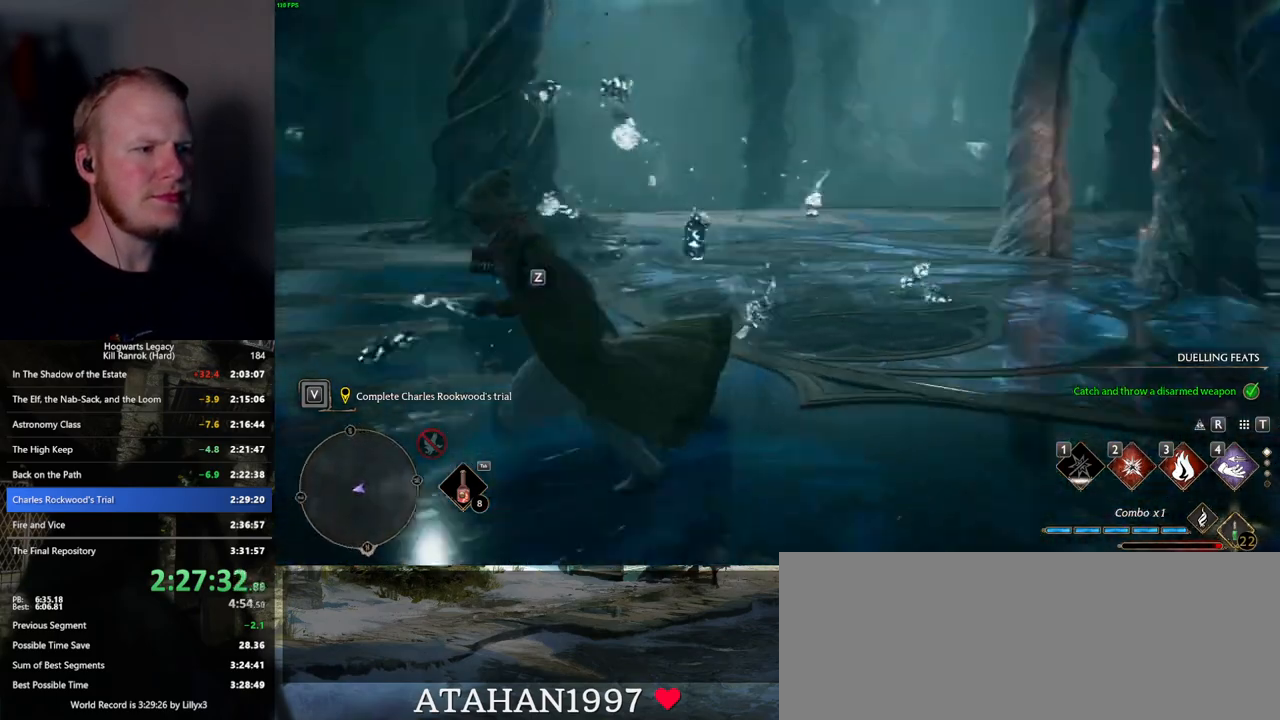
{"keys": ["w"], "mouse": [], "events": [[284, "w", "down"], [350, "a", "up"]]}
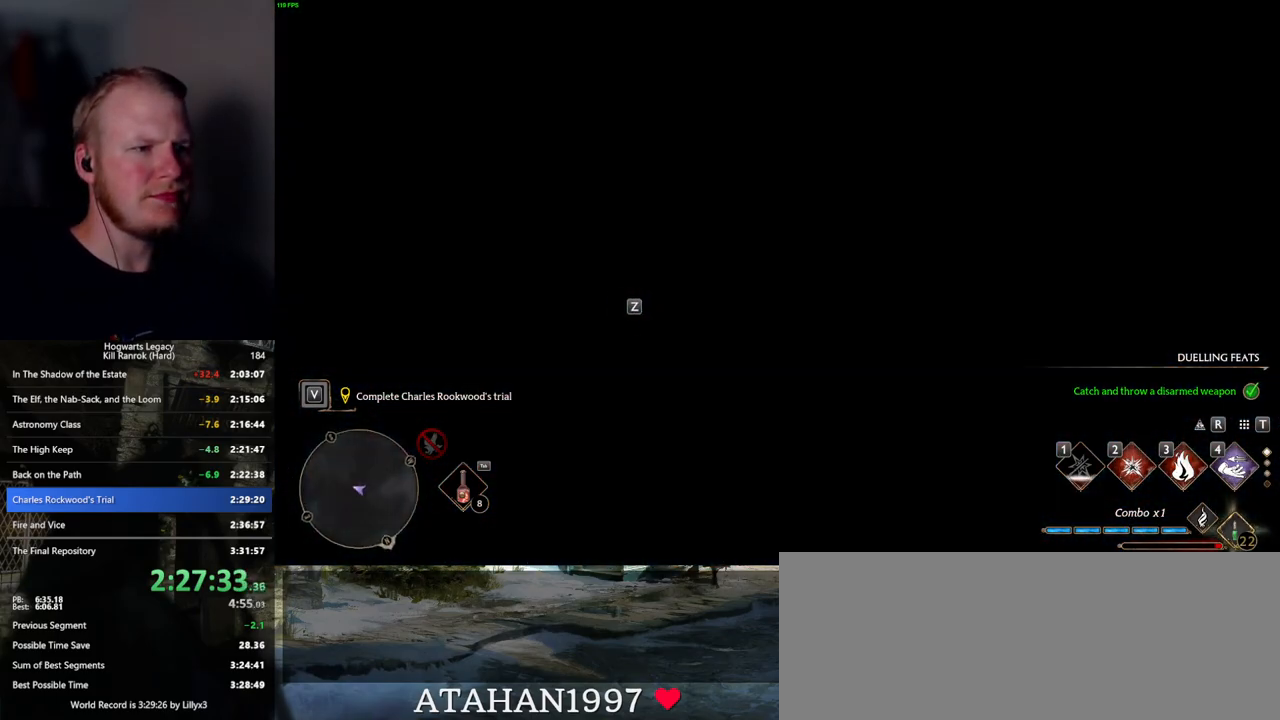
{"keys": [], "mouse": [], "events": [[250, "w", "up"]]}
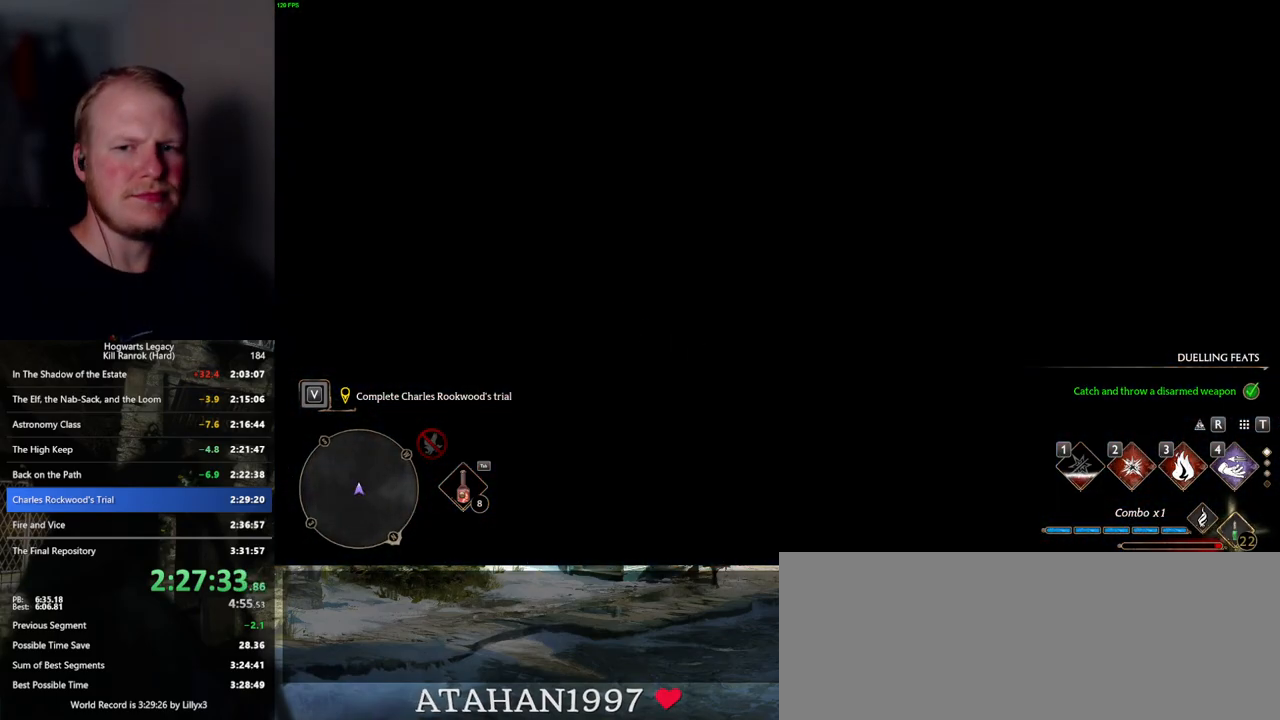
{"keys": [], "mouse": [], "events": []}
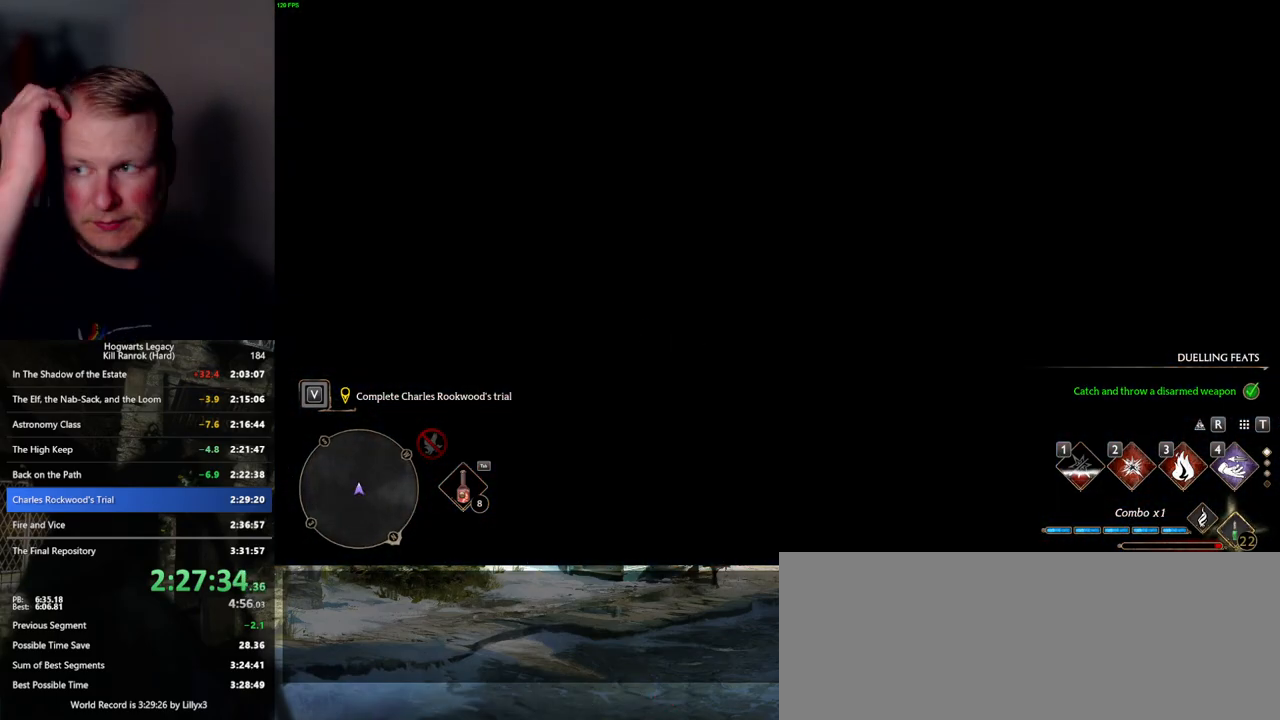
{"keys": [], "mouse": [], "events": []}
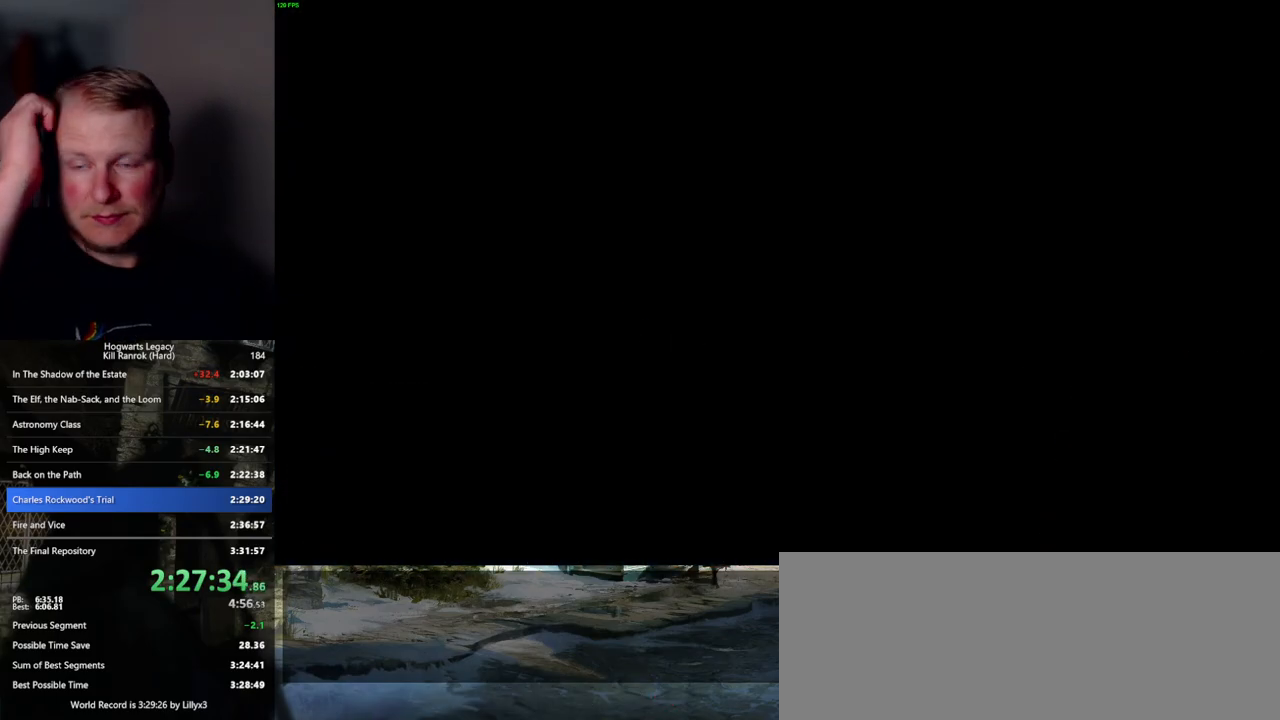
{"keys": [], "mouse": [], "events": []}
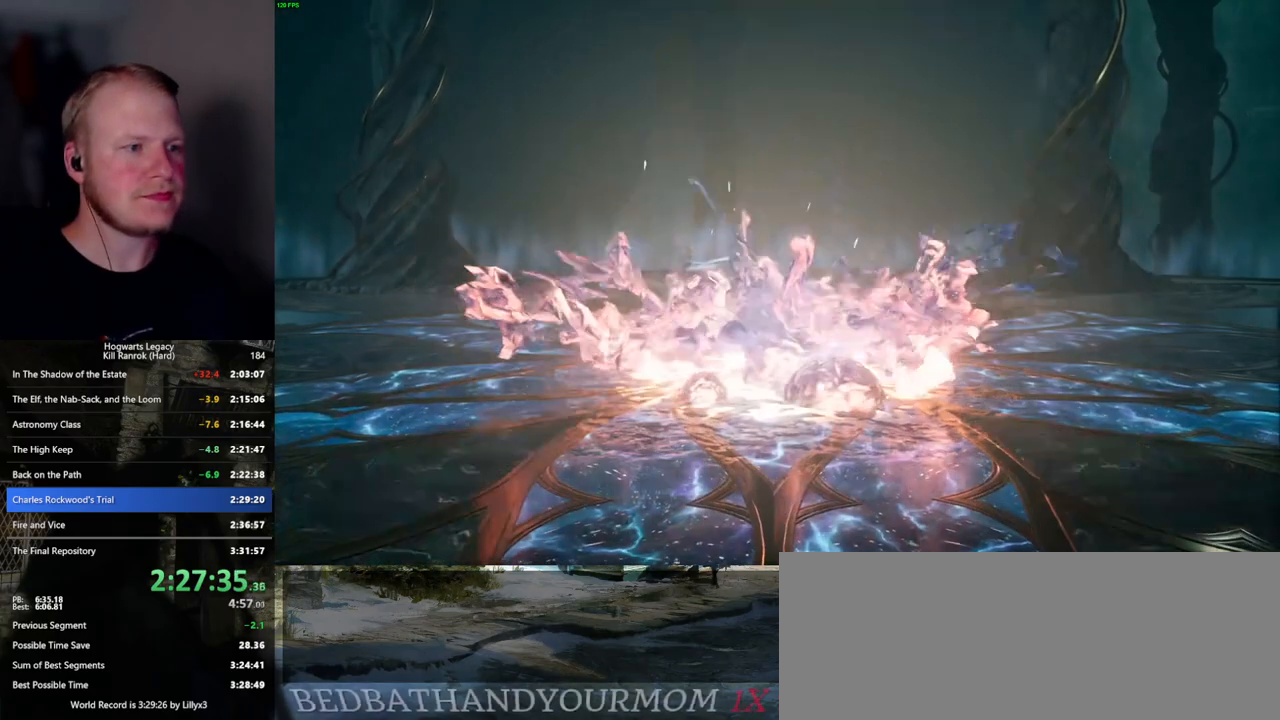
{"keys": [], "mouse": [], "events": []}
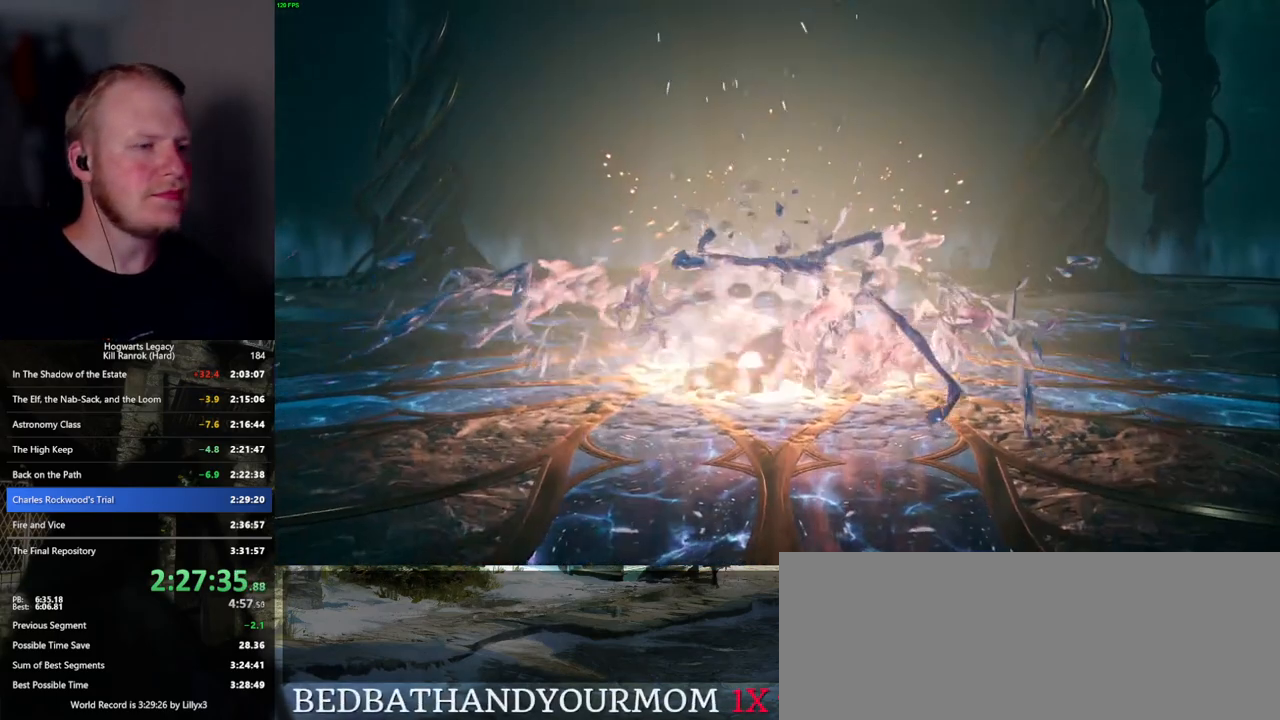
{"keys": ["w"], "mouse": [], "events": [[284, "w", "down"]]}
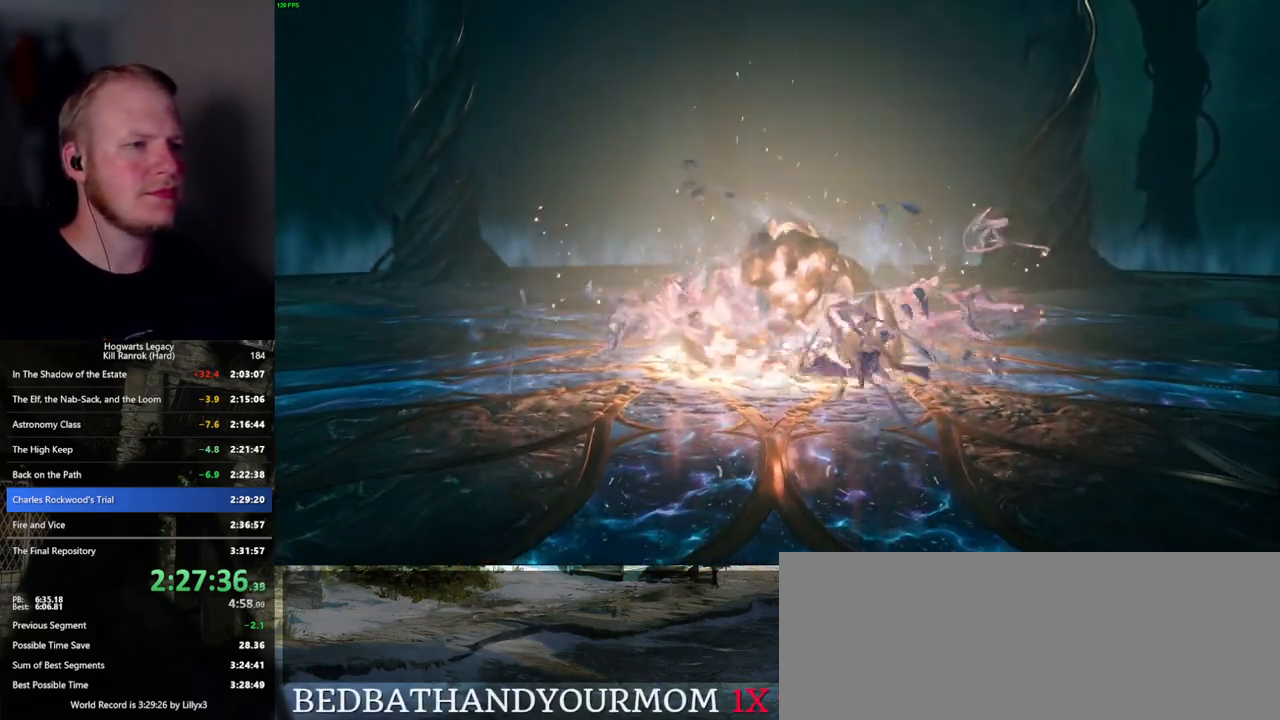
{"keys": ["w"], "mouse": [], "events": []}
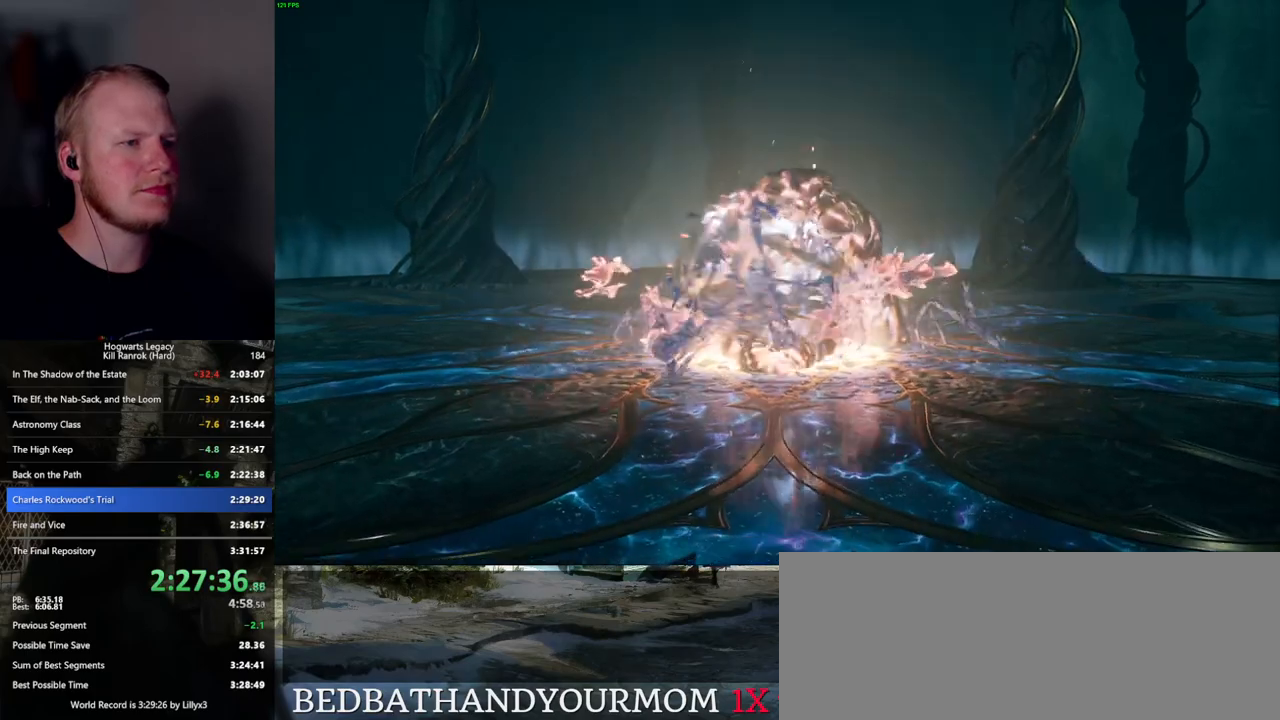
{"keys": ["w"], "mouse": [], "events": []}
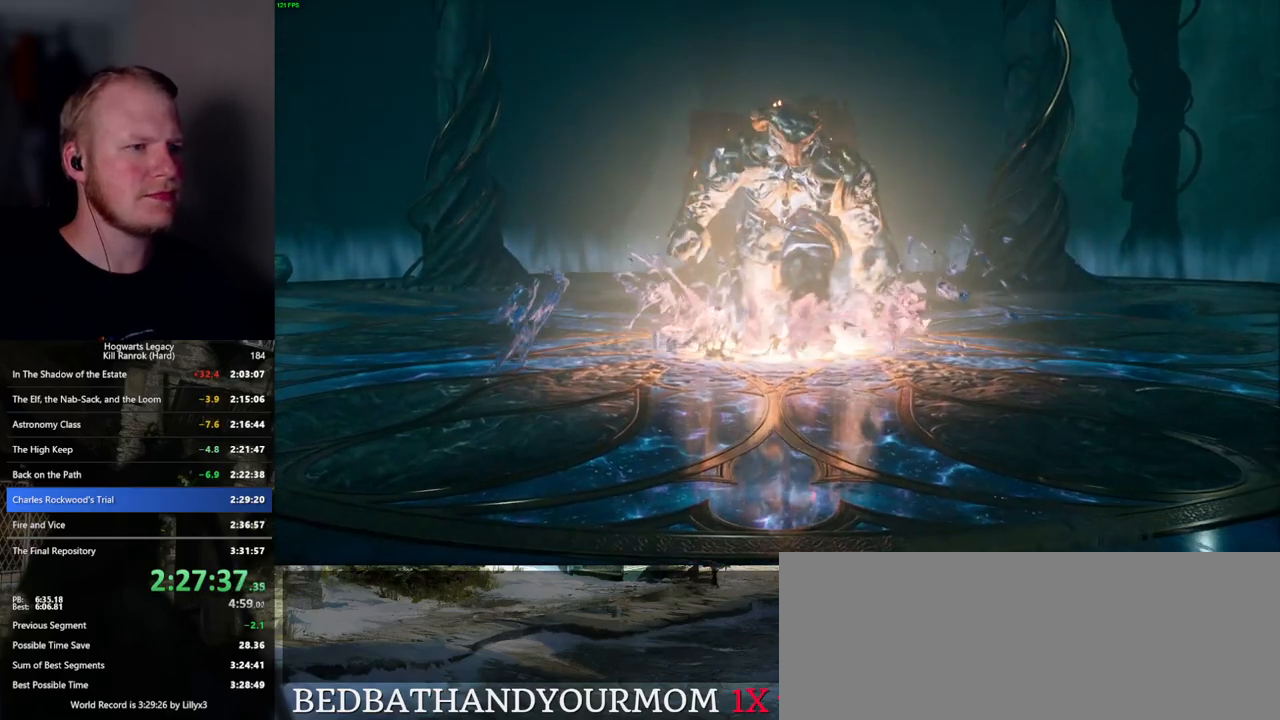
{"keys": ["w"], "mouse": ["left"], "events": [[484, "mouse_left", "down"]]}
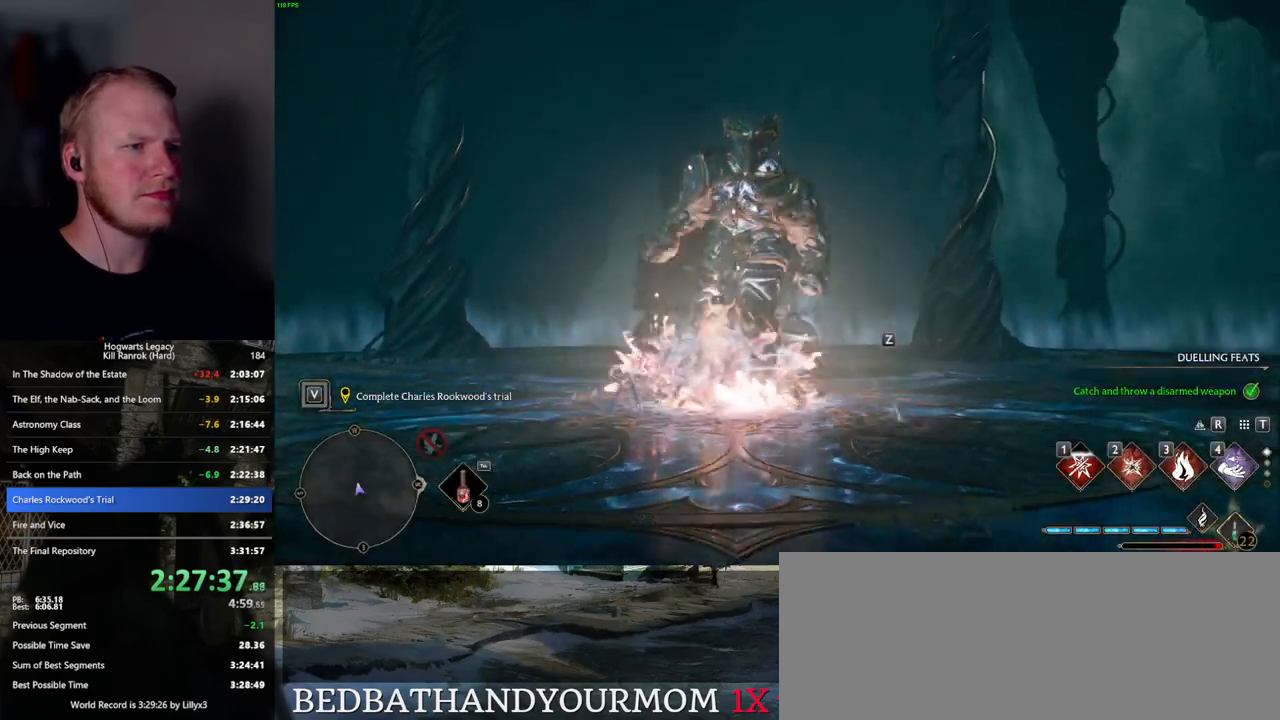
{"keys": ["w"], "mouse": ["left"], "events": [[67, "mouse_left", "up"], [167, "mouse_left", "down"], [234, "mouse_left", "up"], [450, "mouse_left", "down"]]}
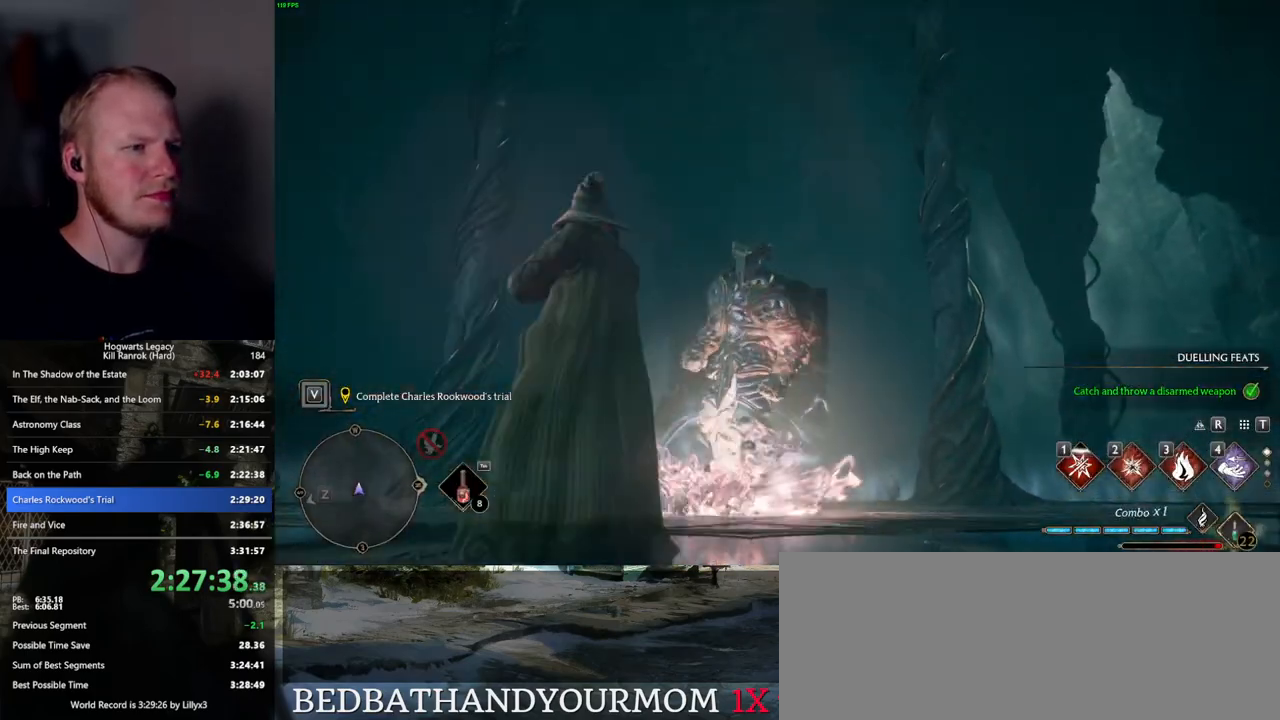
{"keys": ["w"], "mouse": ["left"], "events": [[50, "mouse_left", "up"], [134, "mouse_left", "down"], [234, "mouse_left", "up"], [300, "mouse_left", "down"], [400, "mouse_left", "up"], [467, "mouse_left", "down"]]}
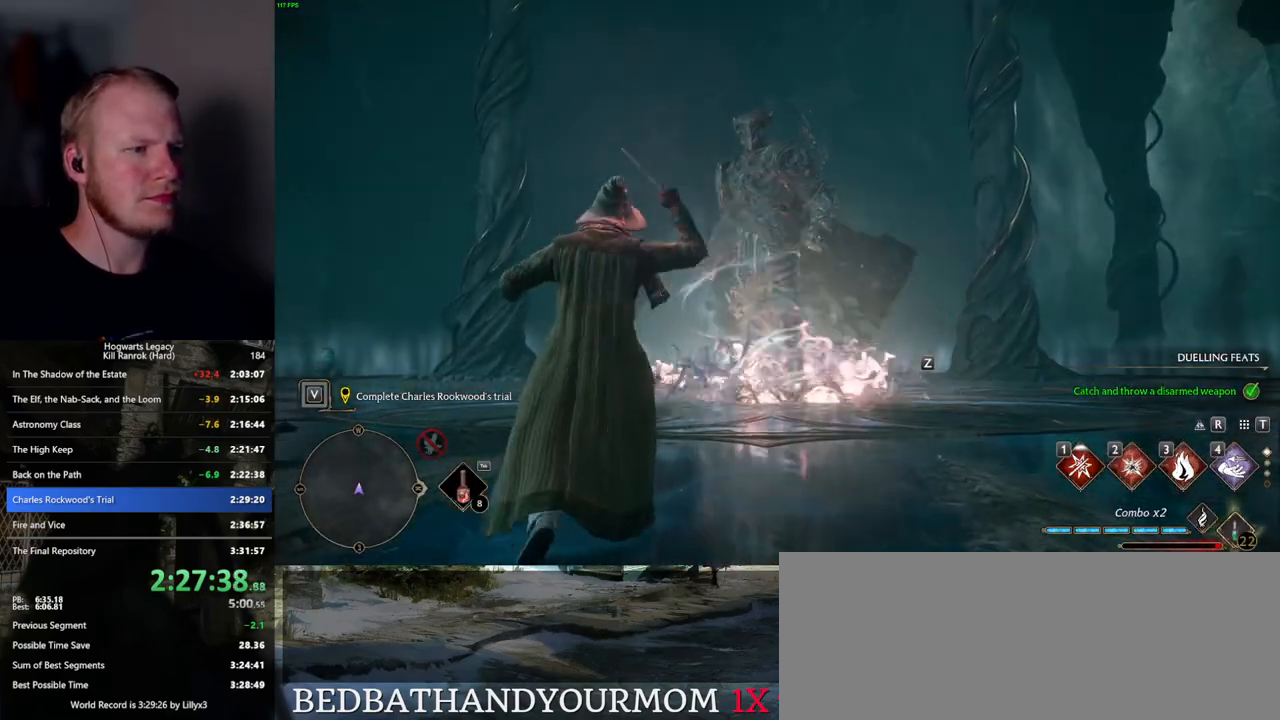
{"keys": ["w"], "mouse": [], "events": [[50, "mouse_left", "up"], [117, "mouse_left", "down"], [217, "mouse_left", "up"], [300, "mouse_left", "down"], [417, "mouse_left", "up"]]}
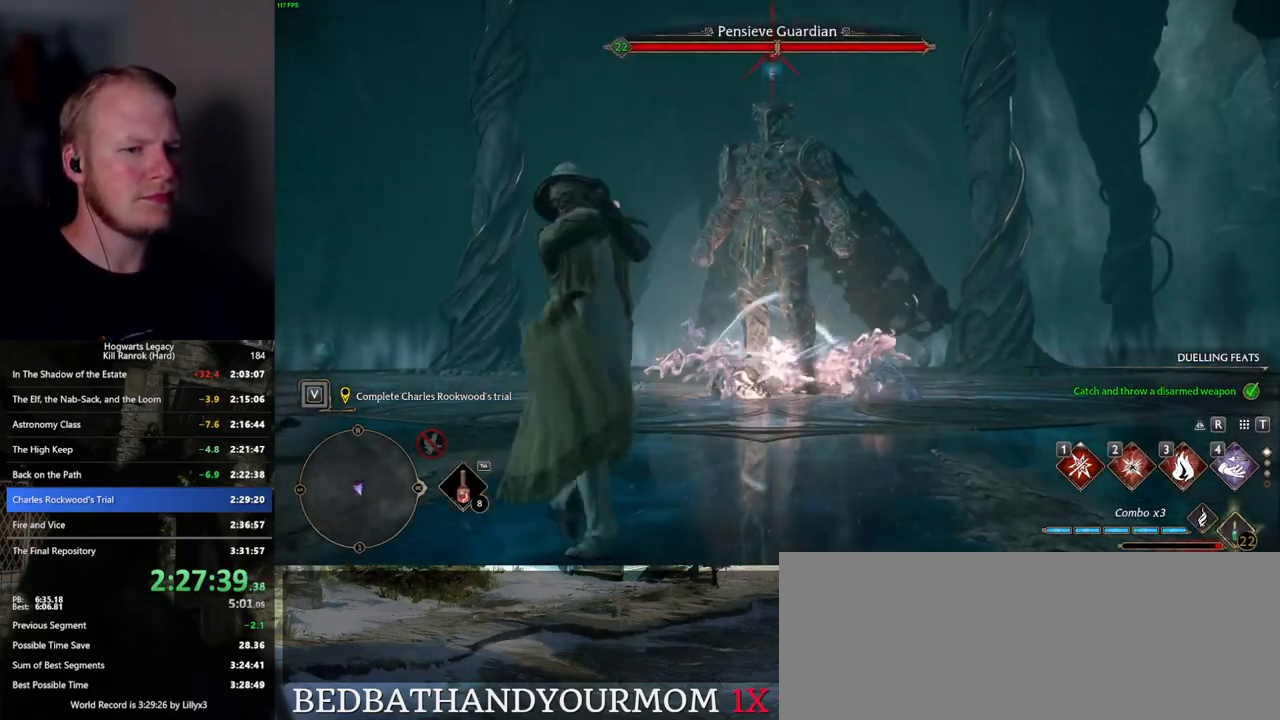
{"keys": ["w"], "mouse": [], "events": []}
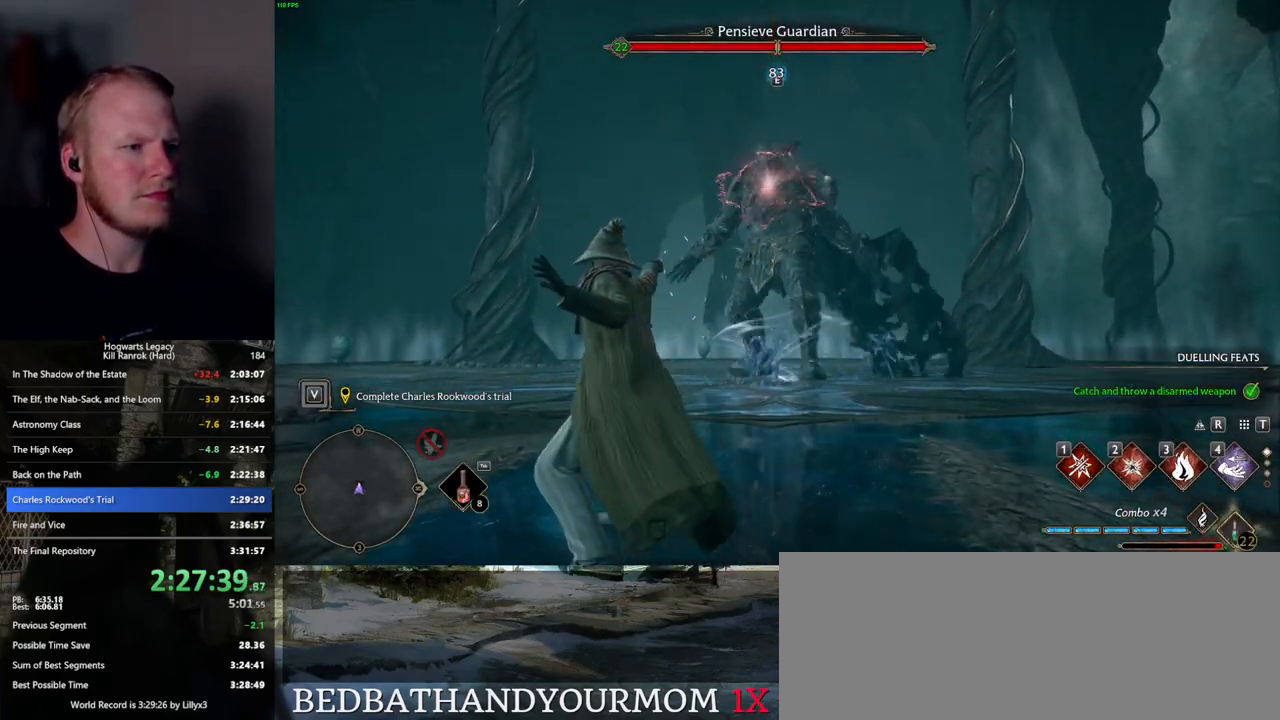
{"keys": ["w"], "mouse": [], "events": []}
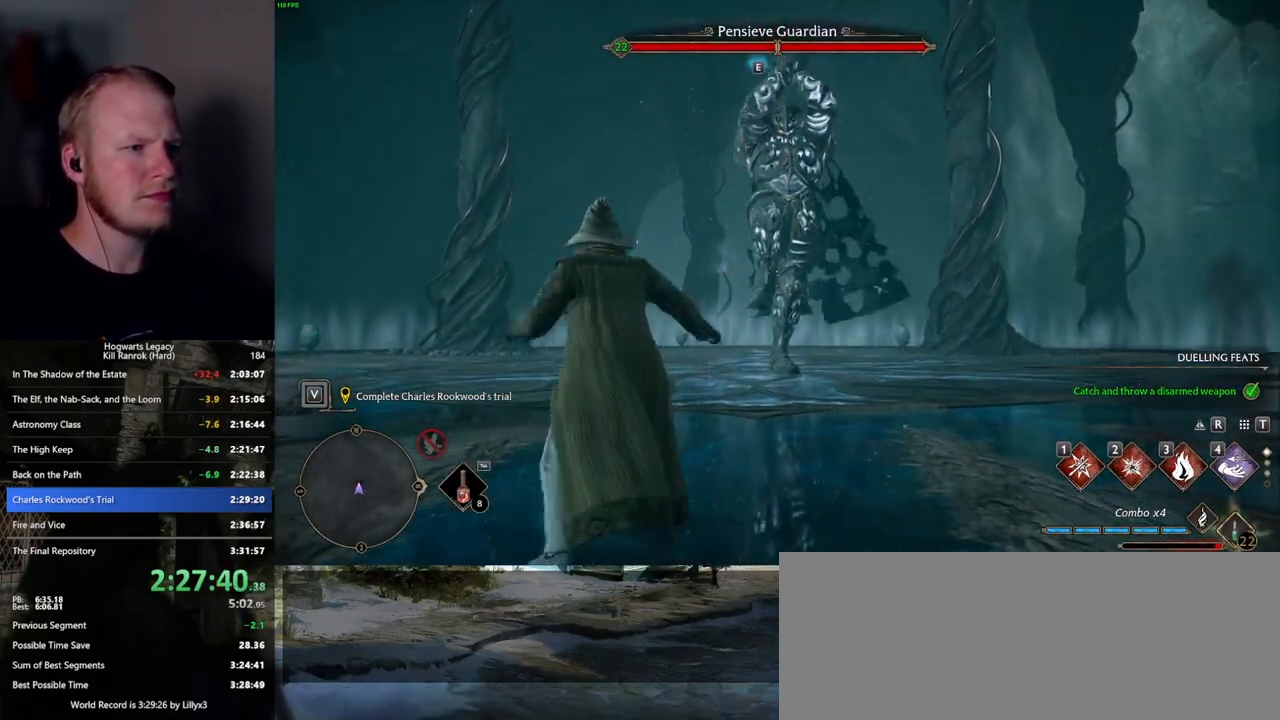
{"keys": ["d", "w"], "mouse": [], "events": [[317, "d", "down"], [384, "space", "down"], [500, "space", "up"]]}
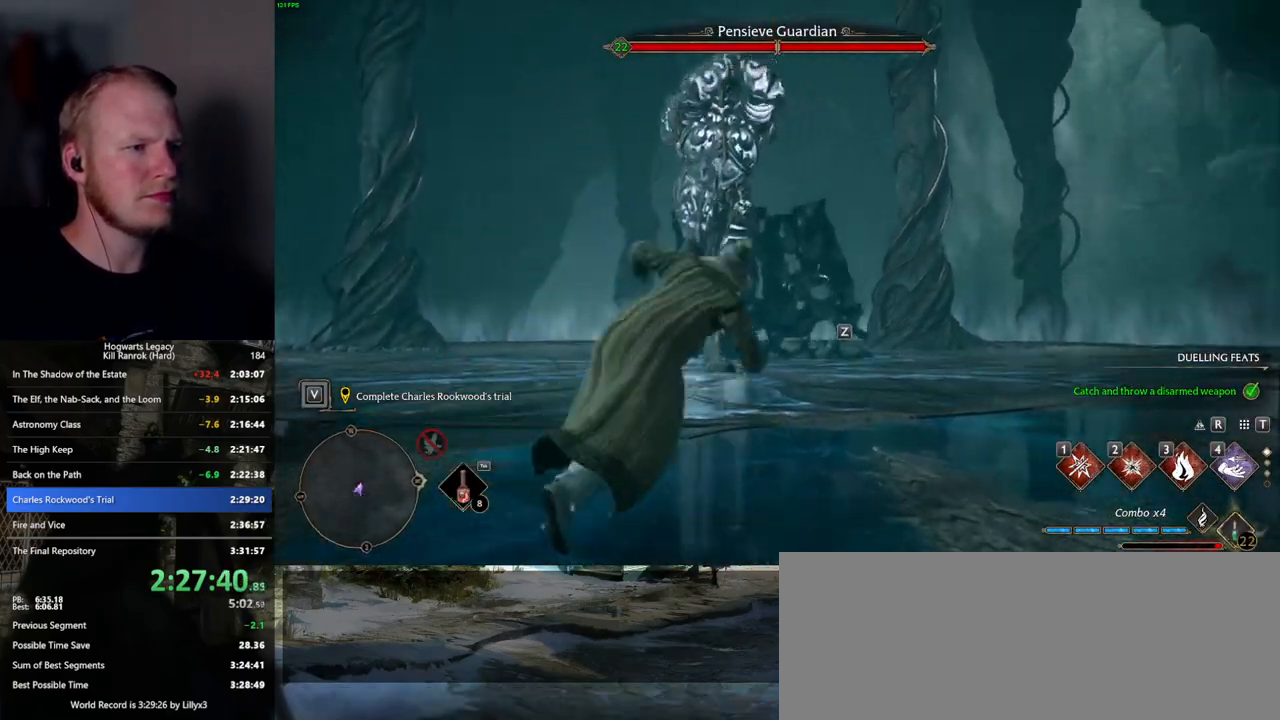
{"keys": ["w"], "mouse": [], "events": [[300, "d", "up"]]}